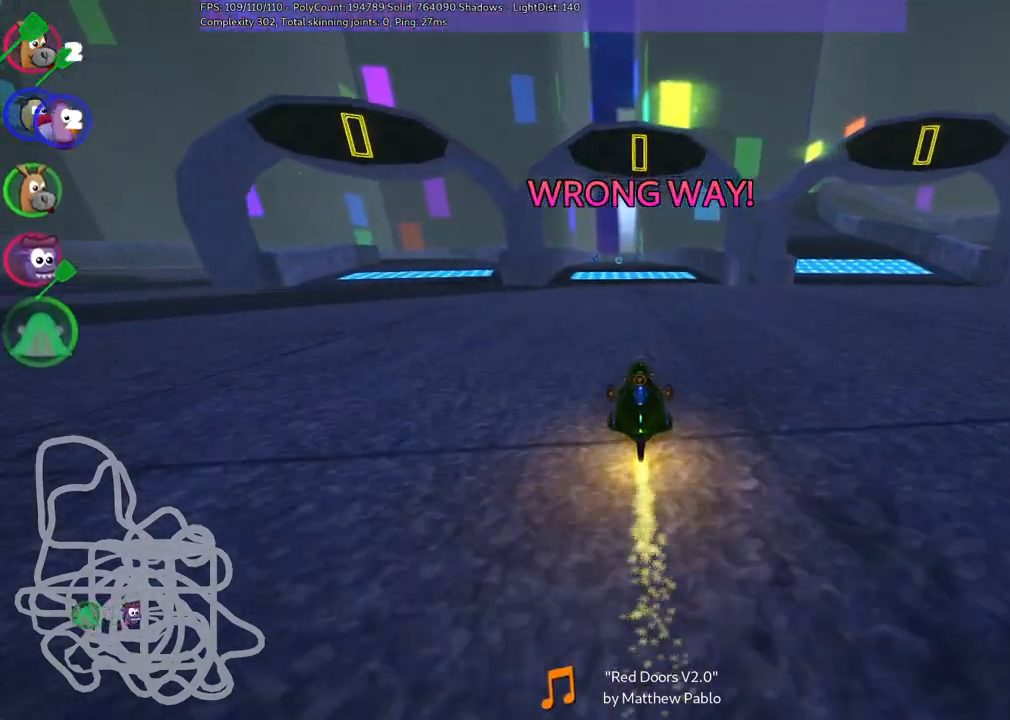
Gameplay with keyboard; each line is a JSON object with the keys held at the frame after it. "events" lists presses ("down") and releases ("up") of ".", "/", "alt_r", "b", "c", "comma", "ctrl_r", "d", "down", "f", "g", "h", "j", "k", "l", "left", "m", "n", "quote", "return", "right", "semicolon", "shift_r", "space", "super", "up" and "v" between this image and that frame as [ms after this image, input, new state], when the widget could be followed in between. No other keys are recorded. Mouse input is not recorded.
{"keys": ["up"], "events": []}
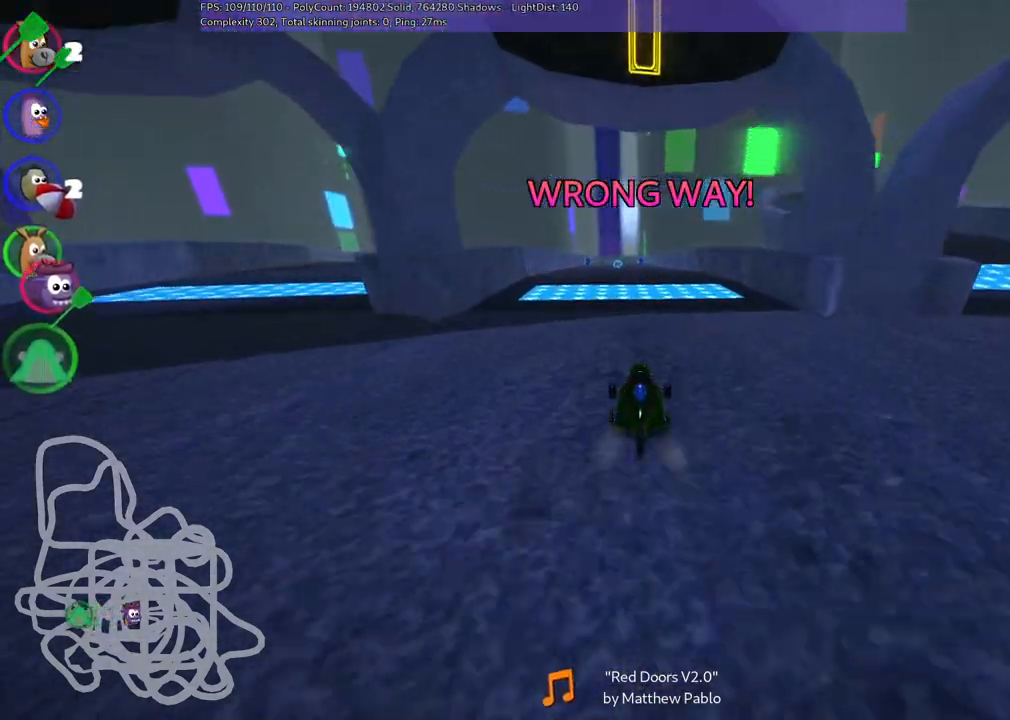
{"keys": ["down", "left", "m", "right"], "events": [[33, "right", "down"], [317, "right", "up"], [317, "up", "up"], [400, "left", "down"], [400, "m", "down"], [450, "down", "down"], [500, "right", "down"]]}
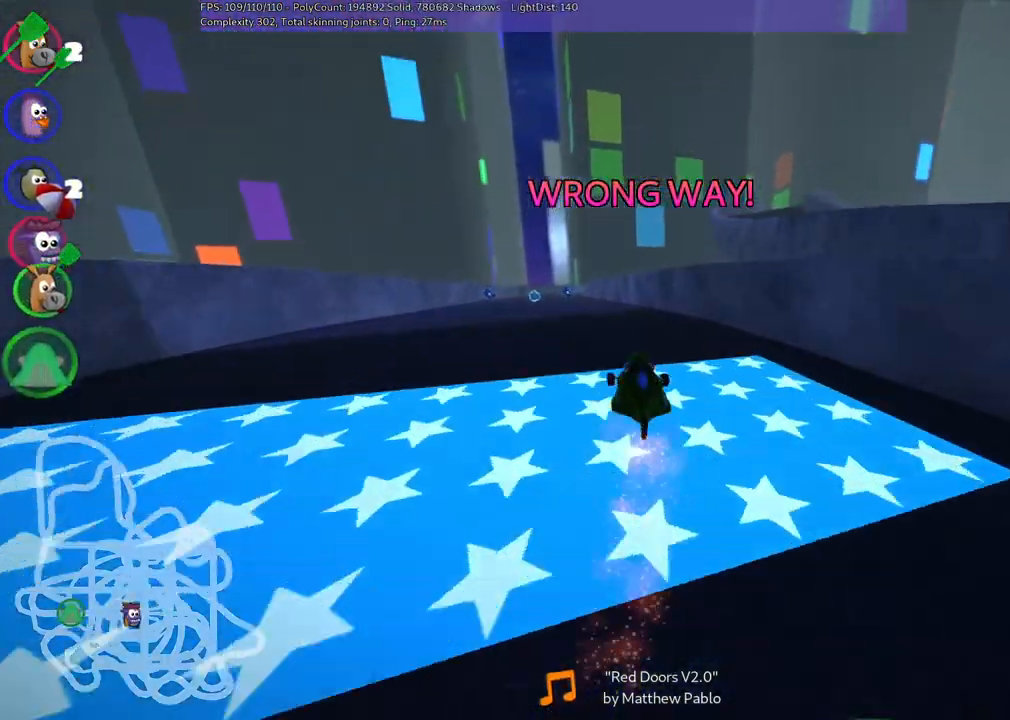
{"keys": ["m", "right"], "events": [[50, "left", "up"], [467, "down", "up"]]}
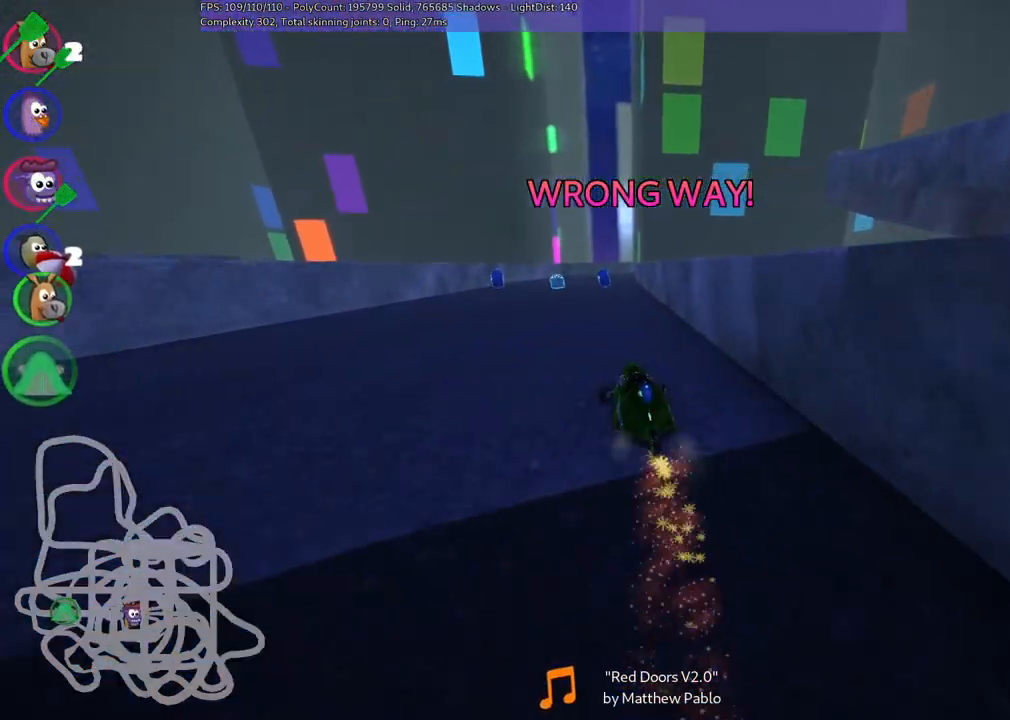
{"keys": ["m", "right"], "events": []}
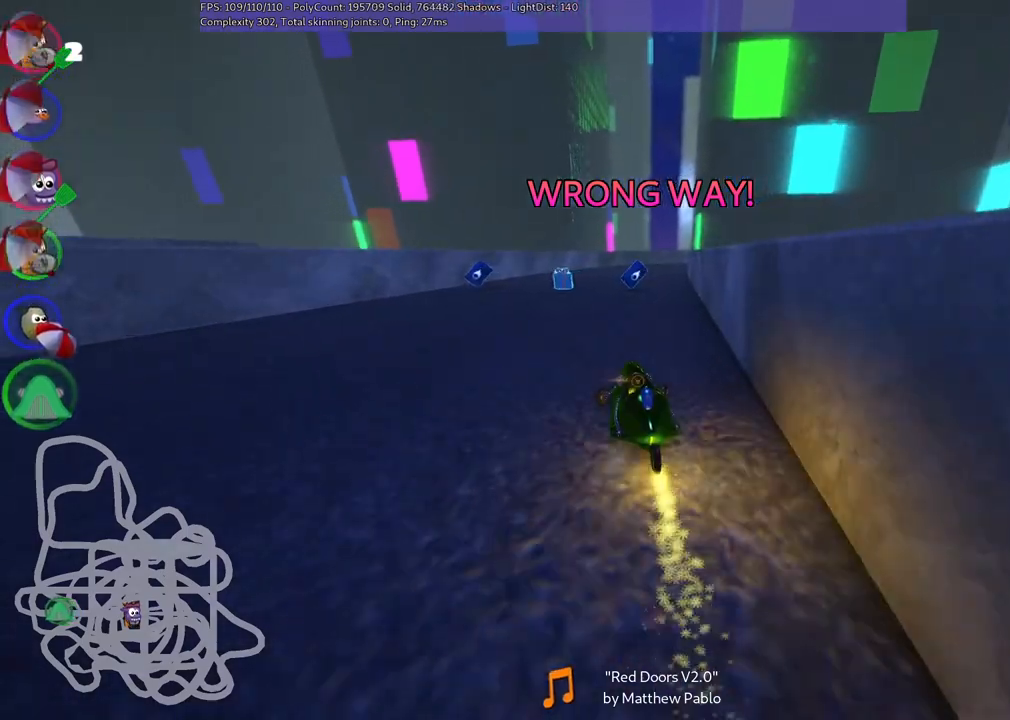
{"keys": ["down", "left", "m"], "events": [[417, "left", "down"], [450, "down", "down"], [450, "right", "up"]]}
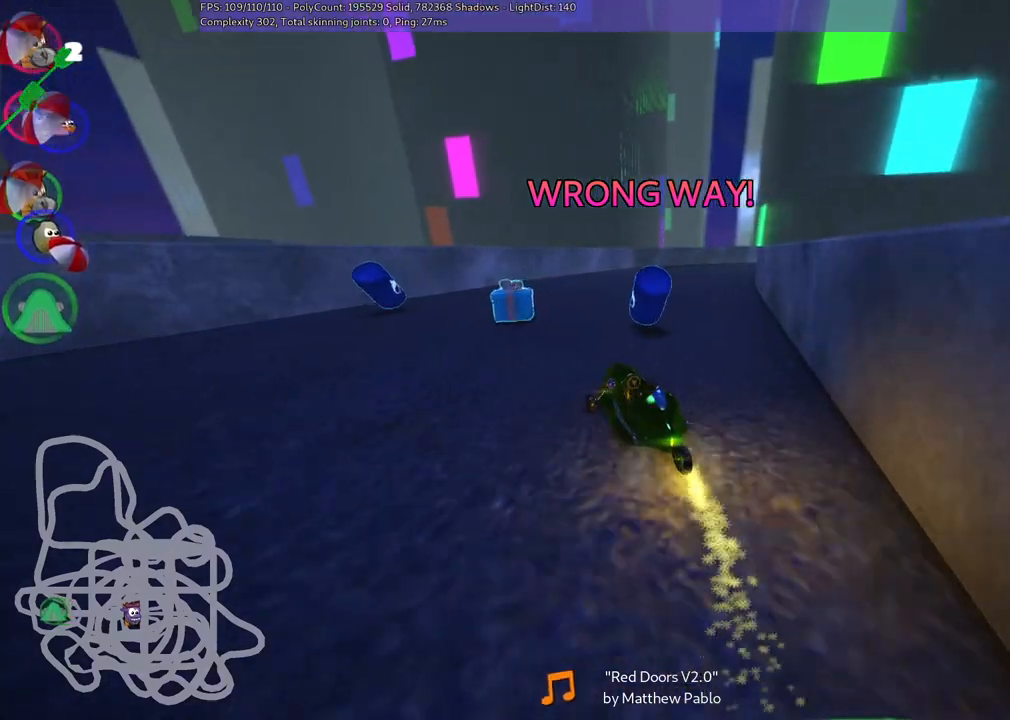
{"keys": ["down", "left"], "events": [[50, "m", "up"]]}
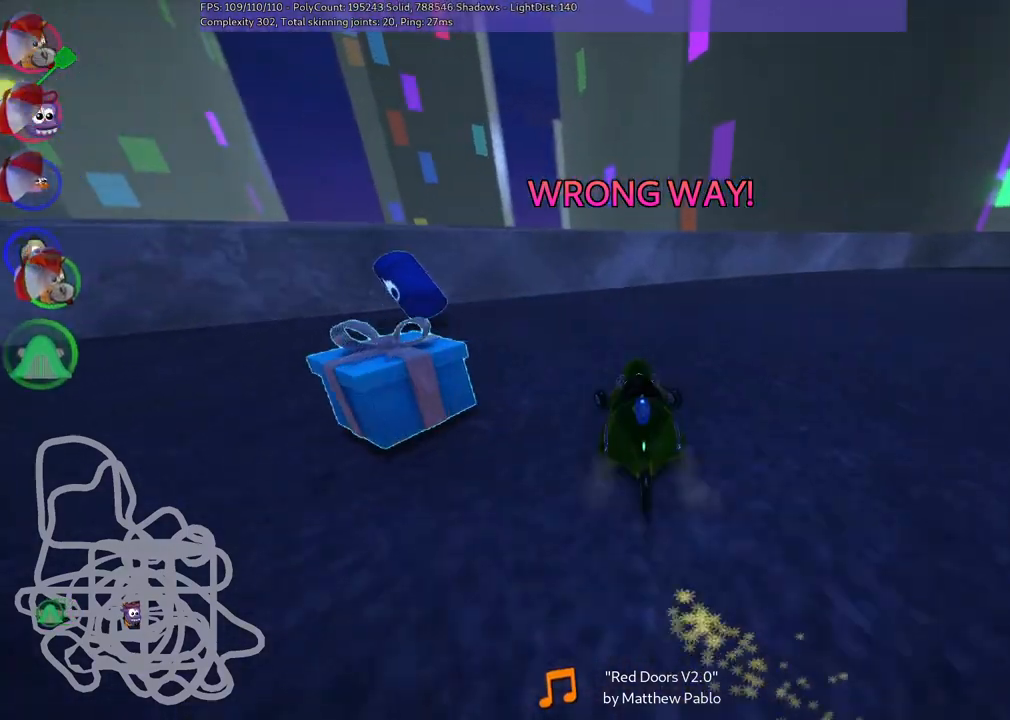
{"keys": ["left", "up"], "events": [[17, "down", "up"], [350, "up", "down"]]}
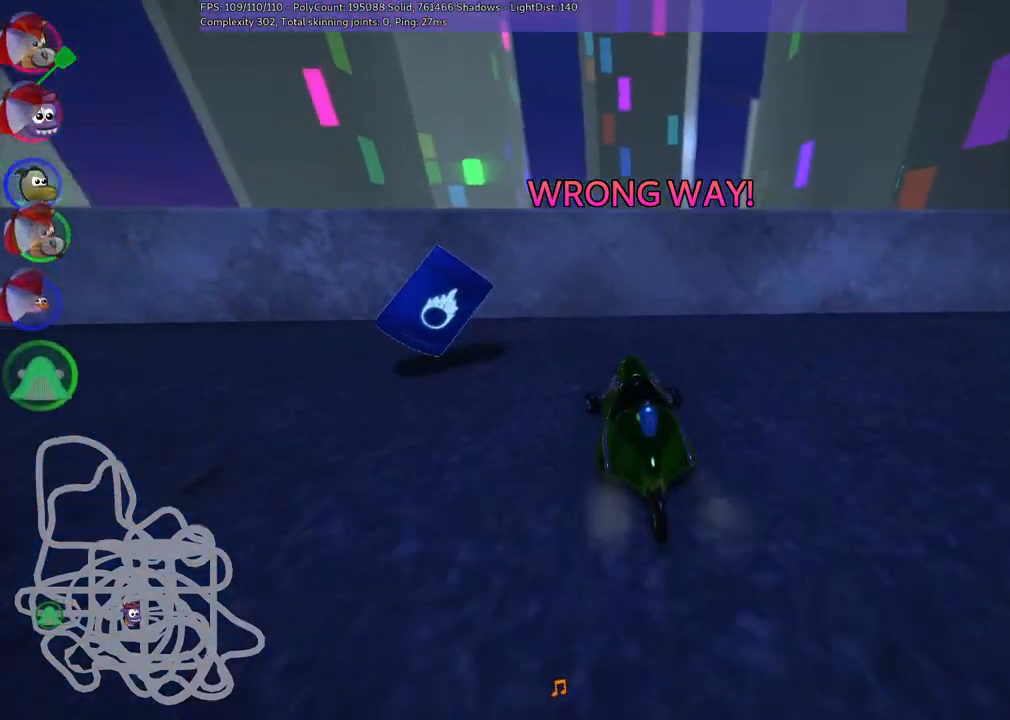
{"keys": ["down", "left"], "events": [[50, "up", "up"], [100, "left", "up"], [133, "down", "down"], [383, "left", "down"]]}
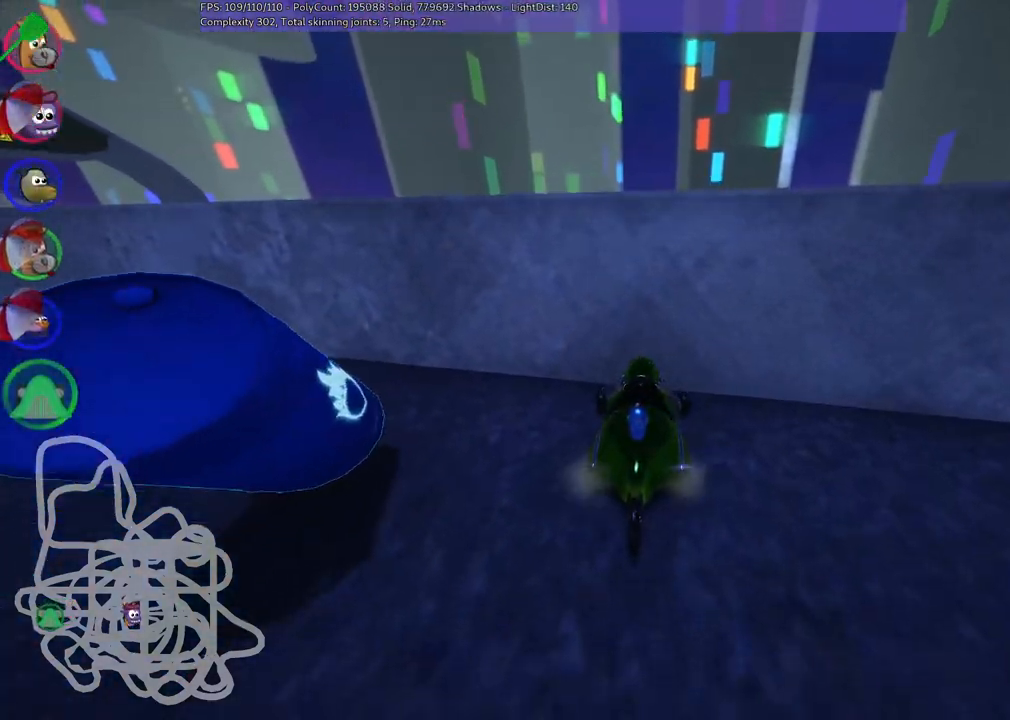
{"keys": ["down", "right"], "events": [[250, "left", "up"], [383, "right", "down"]]}
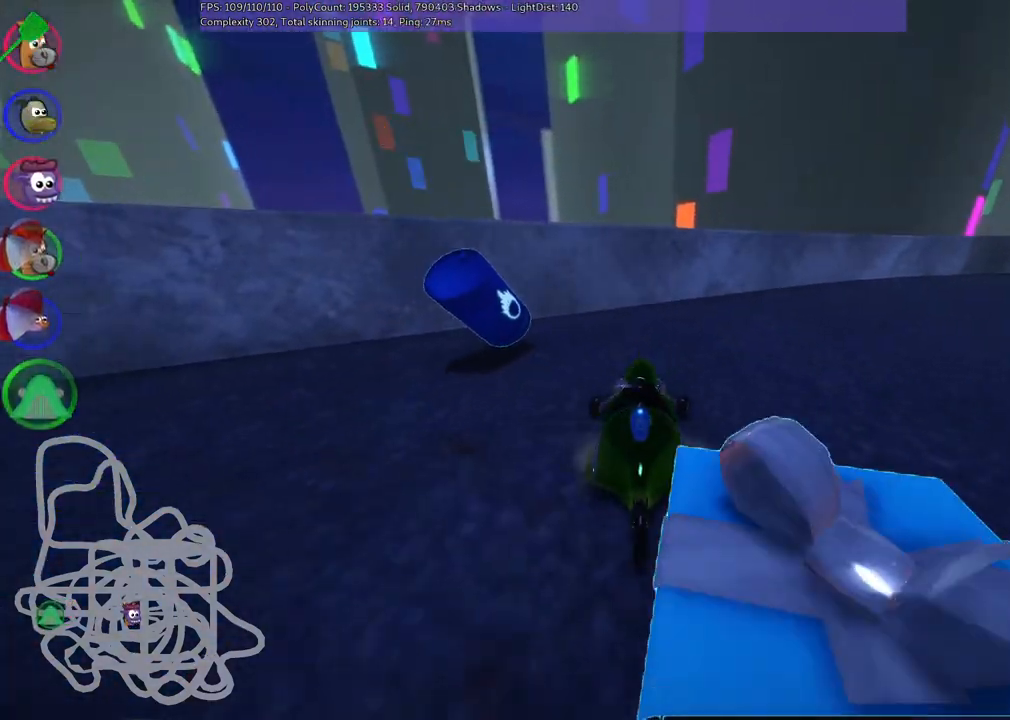
{"keys": ["down", "left"], "events": [[33, "right", "up"], [167, "right", "down"], [367, "right", "up"], [500, "left", "down"]]}
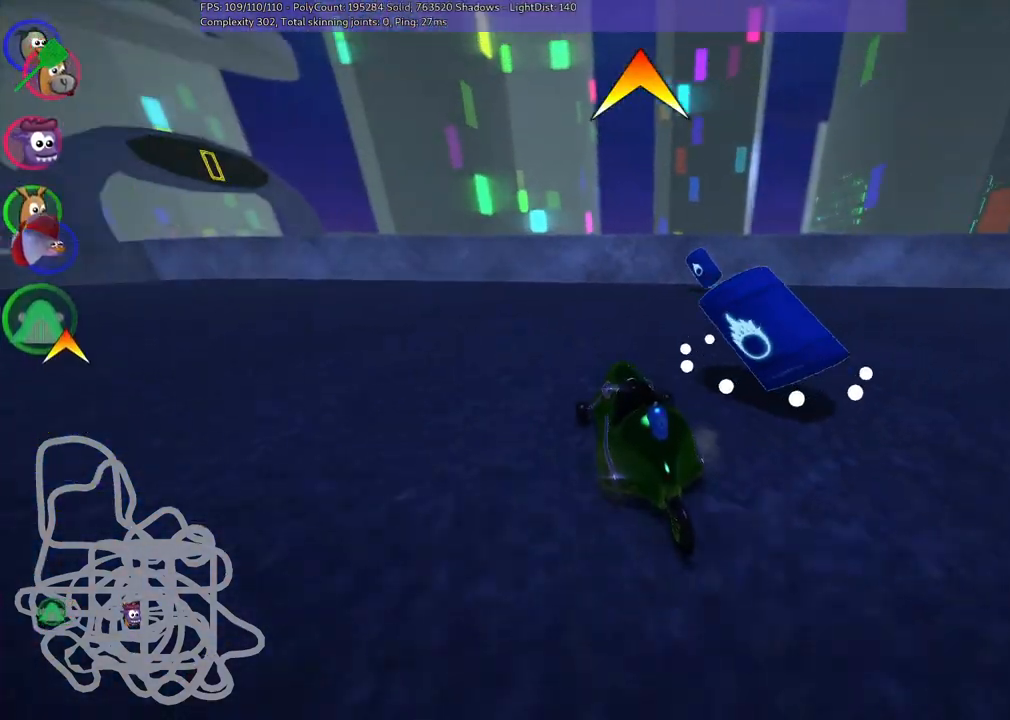
{"keys": ["right", "up"], "events": [[50, "down", "up"], [100, "left", "up"], [233, "right", "down"], [233, "up", "down"]]}
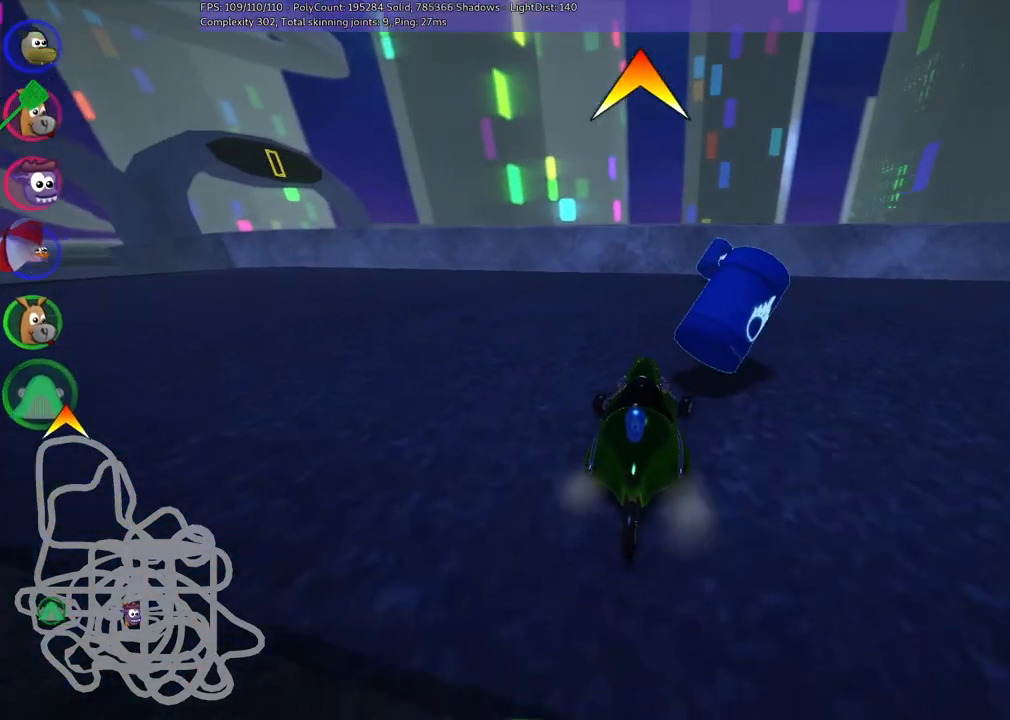
{"keys": ["up"], "events": [[150, "right", "up"]]}
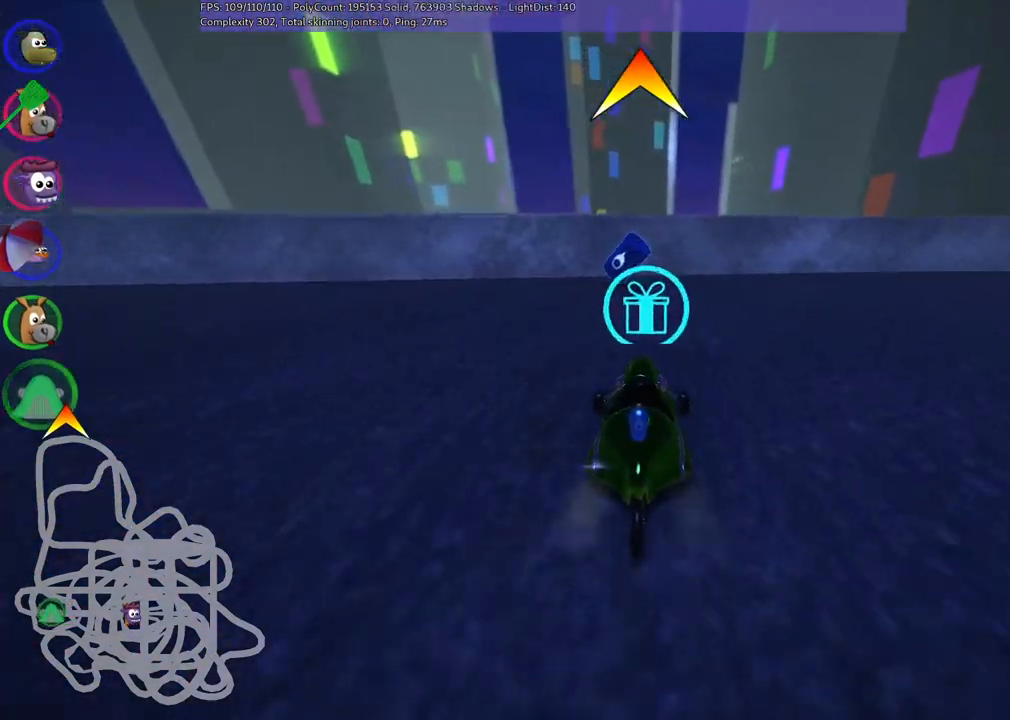
{"keys": [], "events": [[33, "left", "down"], [133, "left", "up"], [317, "up", "up"]]}
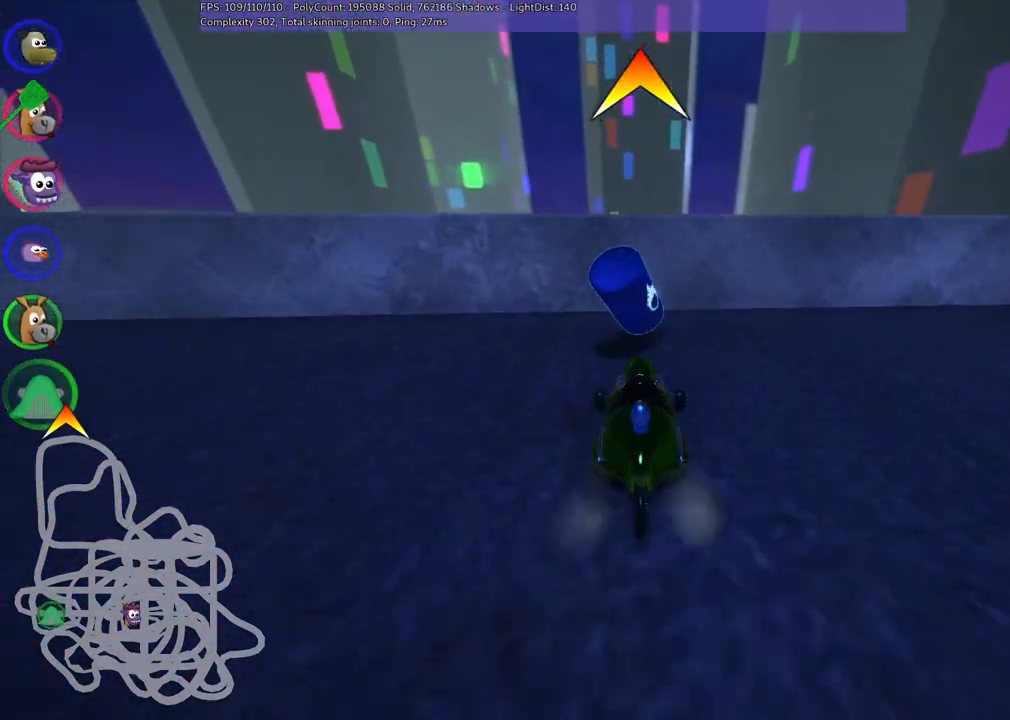
{"keys": ["down"], "events": [[100, "left", "down"], [200, "left", "up"], [300, "down", "down"]]}
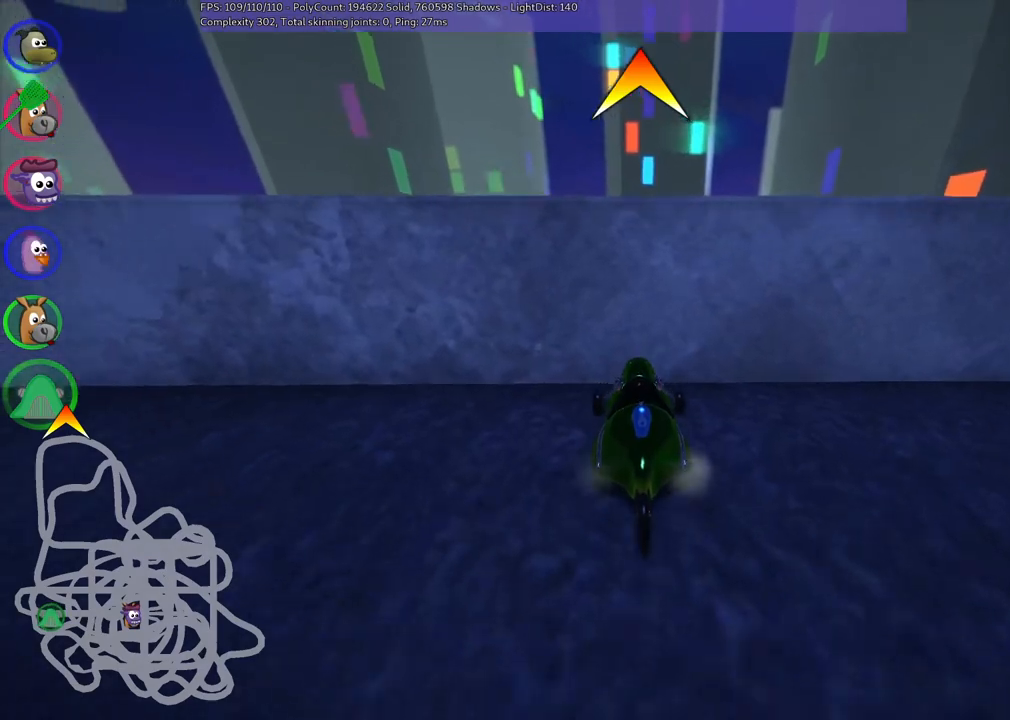
{"keys": ["down"], "events": []}
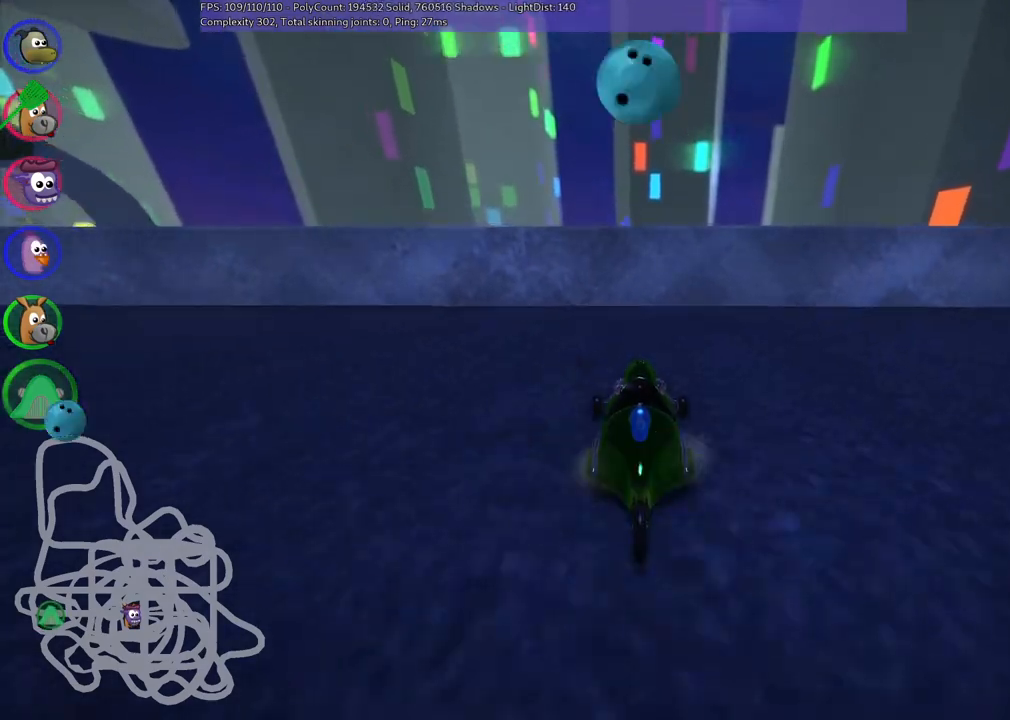
{"keys": [], "events": [[283, "down", "up"]]}
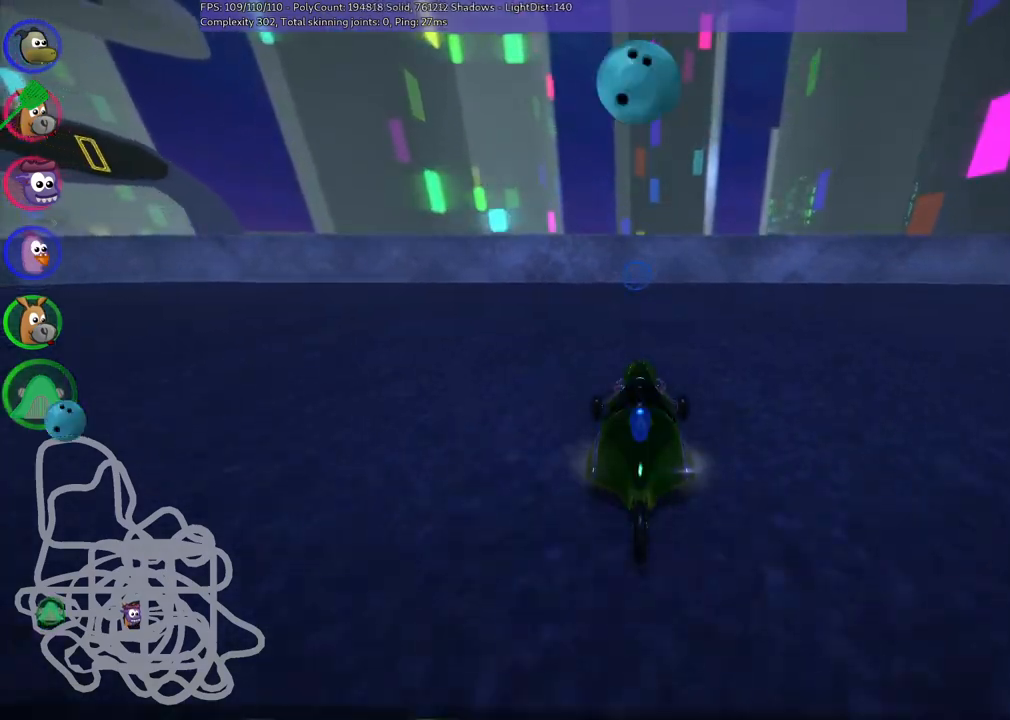
{"keys": ["left", "up"], "events": [[17, "up", "down"], [500, "left", "down"]]}
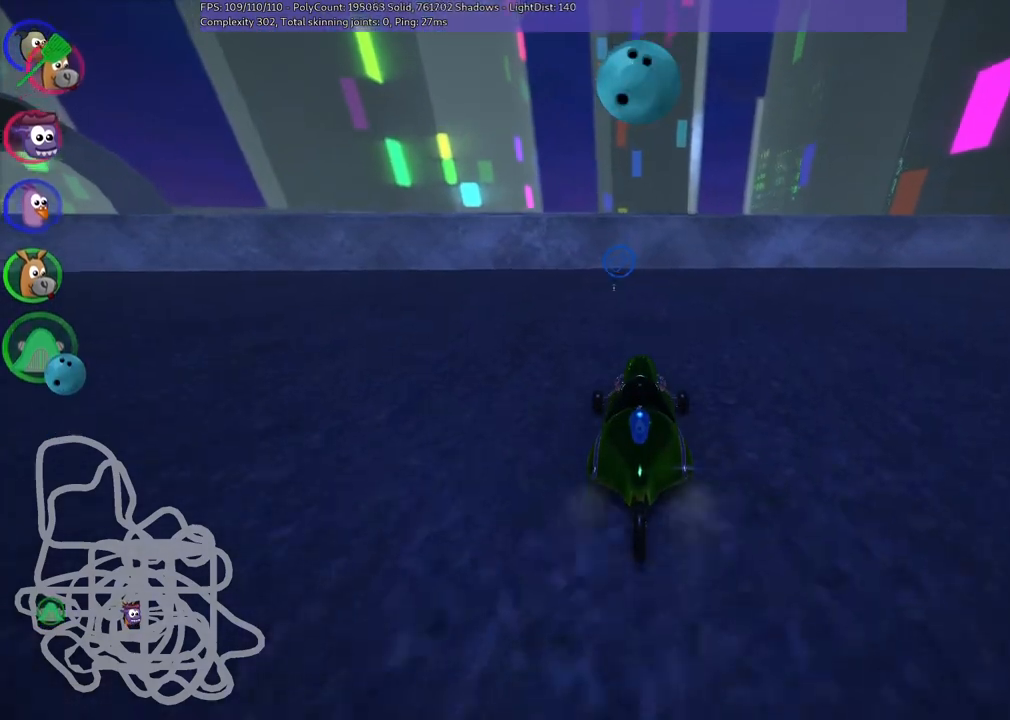
{"keys": ["up"], "events": [[50, "up", "up"], [133, "left", "up"], [133, "up", "down"]]}
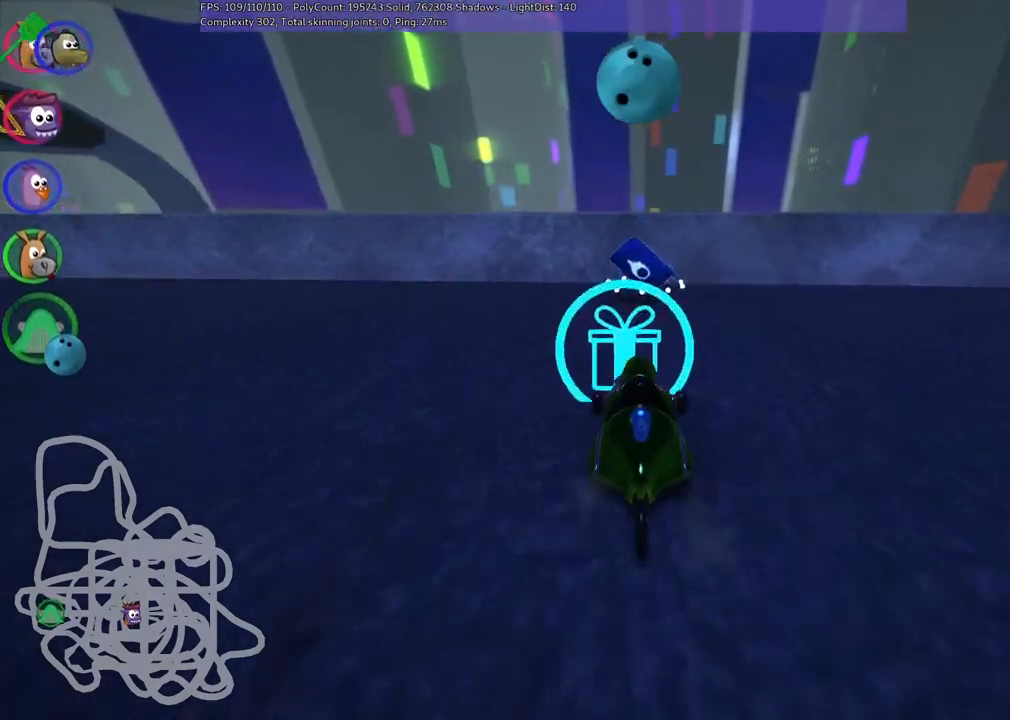
{"keys": [], "events": [[17, "up", "up"], [167, "up", "down"], [217, "right", "down"], [350, "right", "up"], [433, "up", "up"]]}
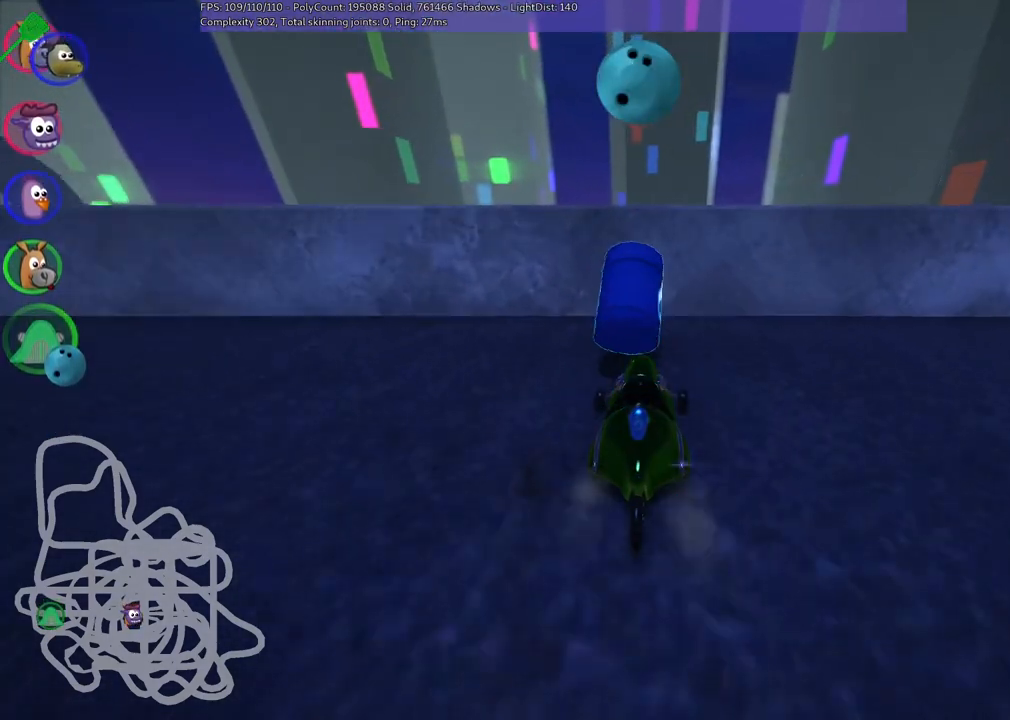
{"keys": ["down"], "events": [[33, "down", "down"]]}
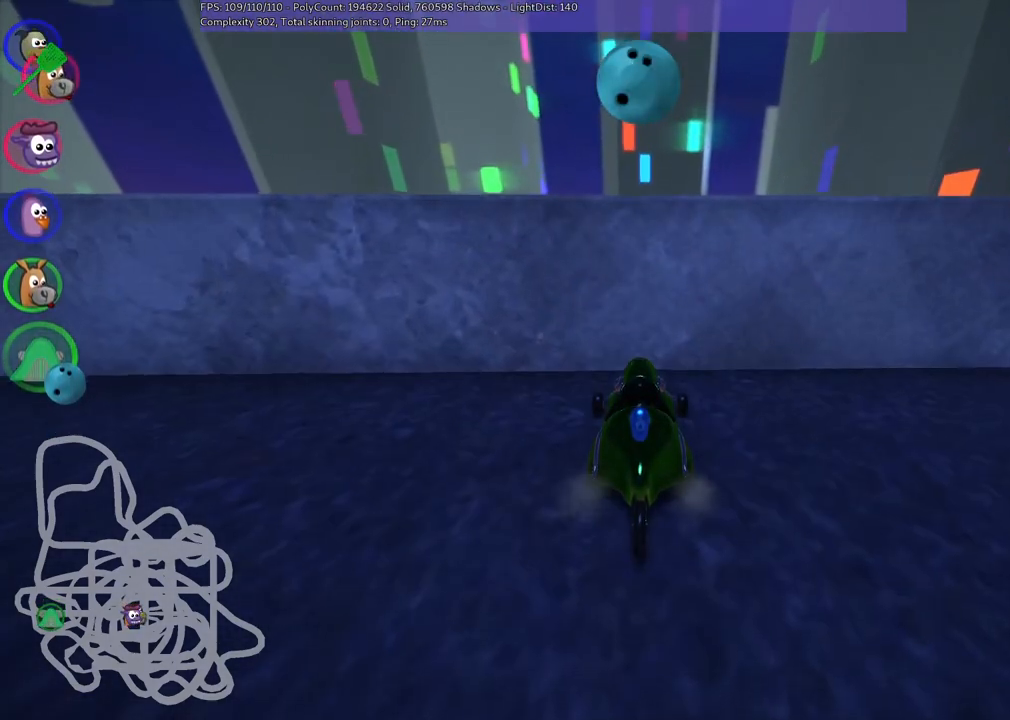
{"keys": ["down"], "events": []}
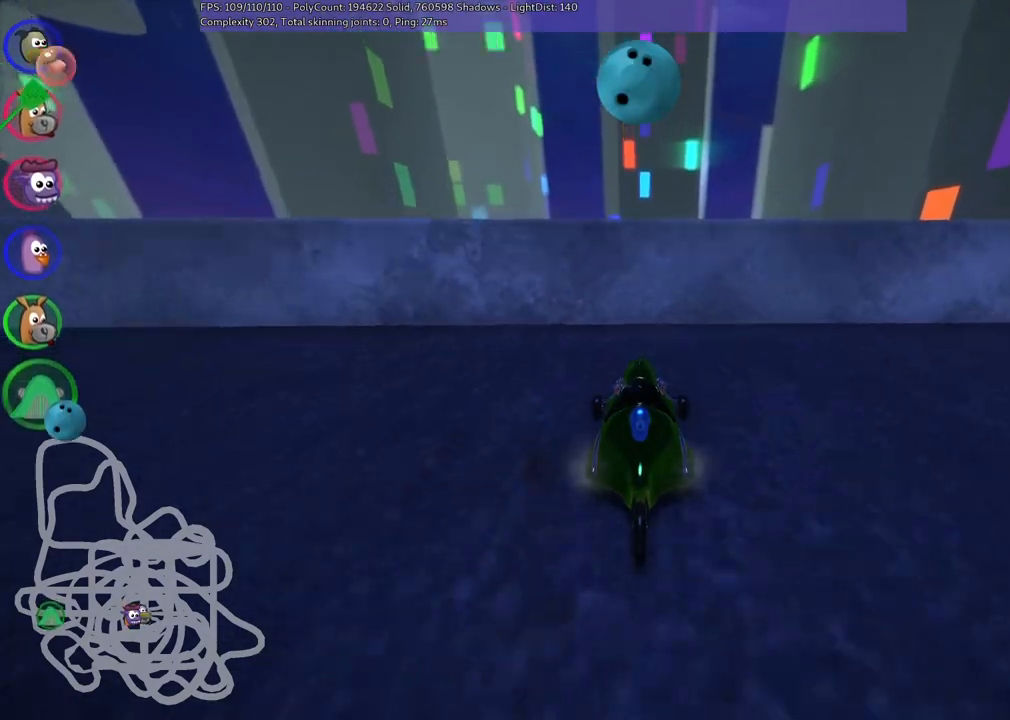
{"keys": [], "events": [[33, "right", "down"], [133, "right", "up"], [417, "down", "up"]]}
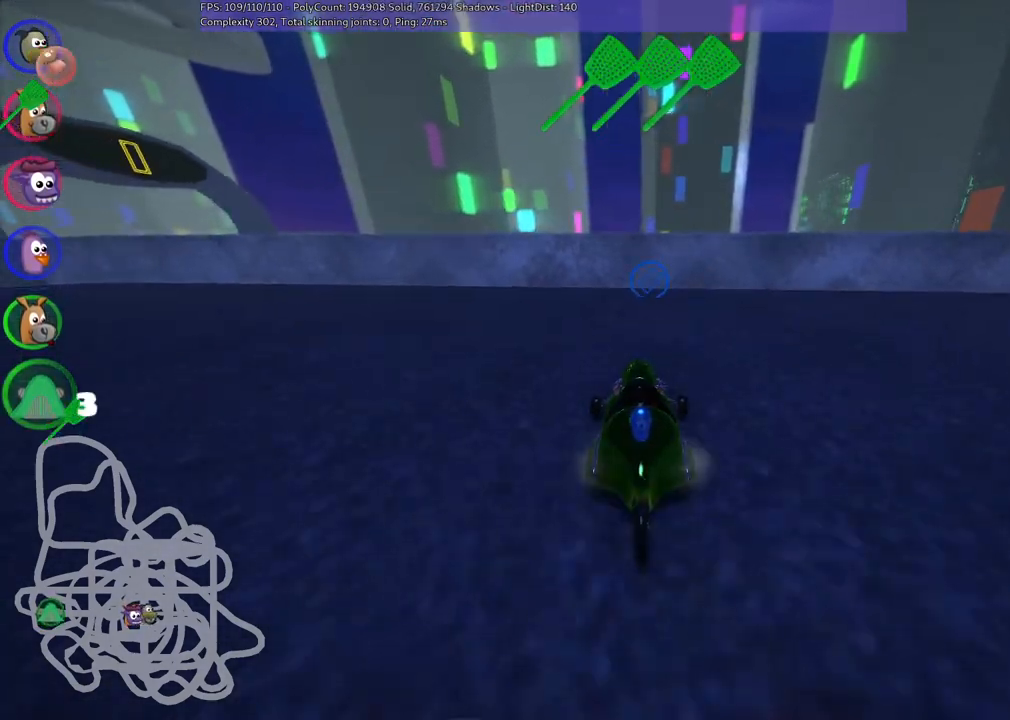
{"keys": ["left", "up"], "events": [[150, "left", "down"], [150, "up", "down"]]}
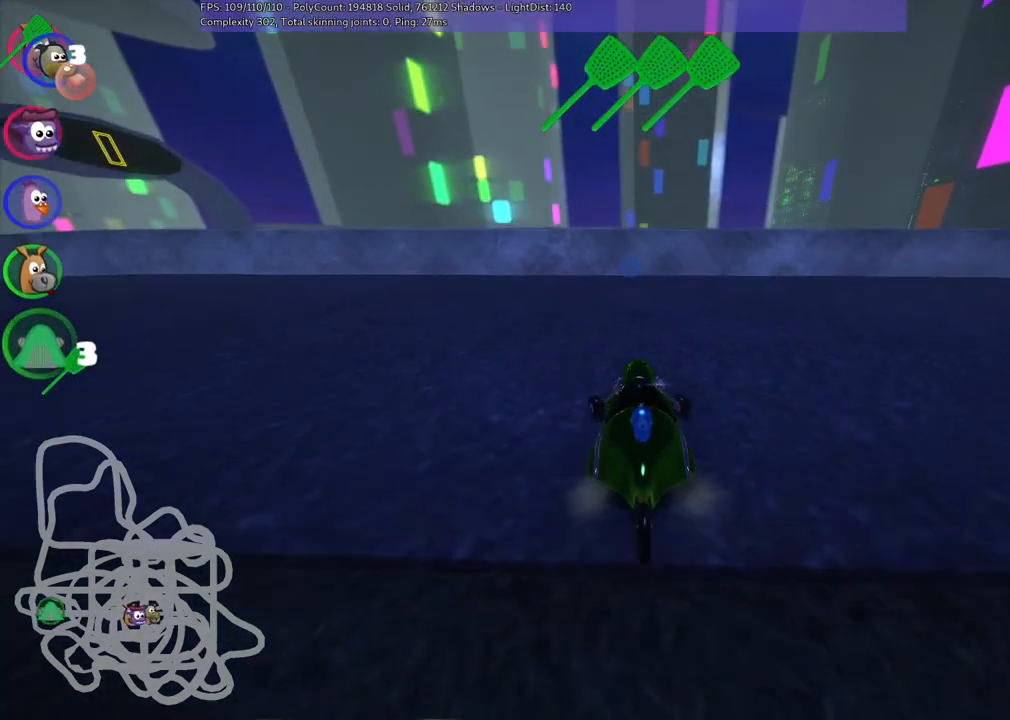
{"keys": ["right", "up"], "events": [[133, "left", "up"], [367, "right", "down"]]}
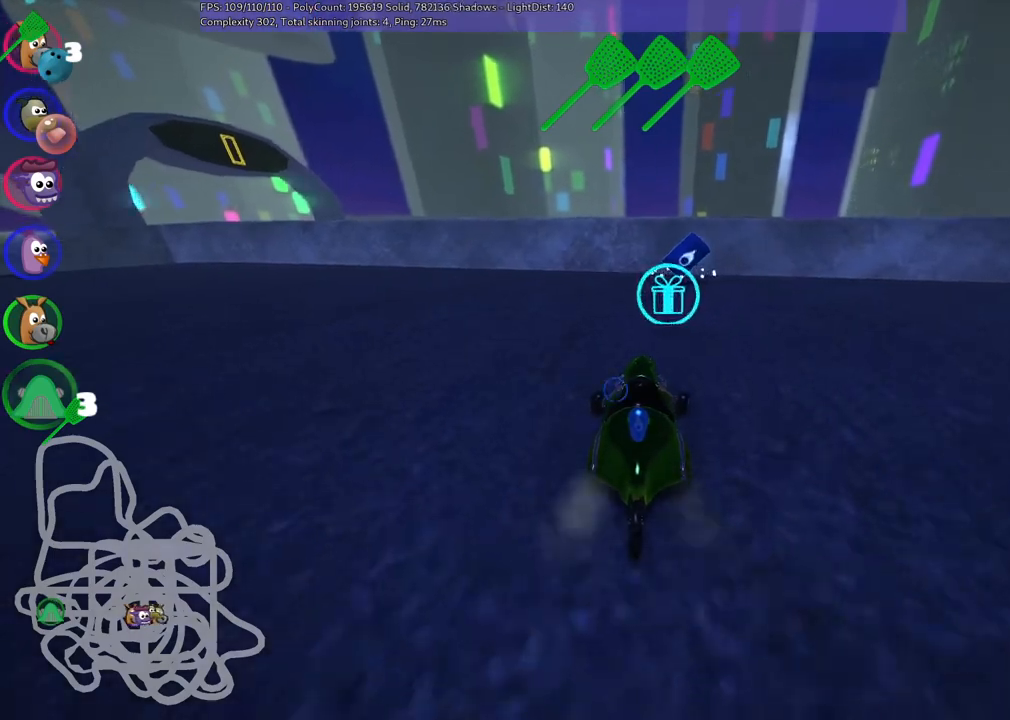
{"keys": ["down"], "events": [[100, "right", "up"], [333, "up", "up"], [383, "down", "down"]]}
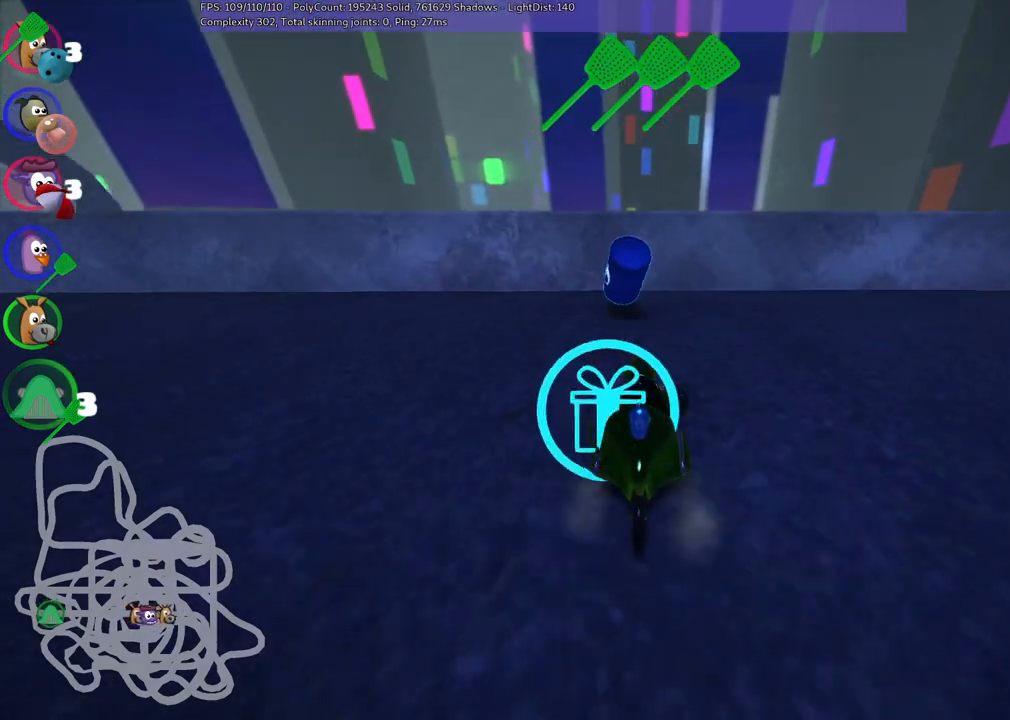
{"keys": ["left", "up"], "events": [[250, "down", "up"], [350, "up", "down"], [483, "left", "down"]]}
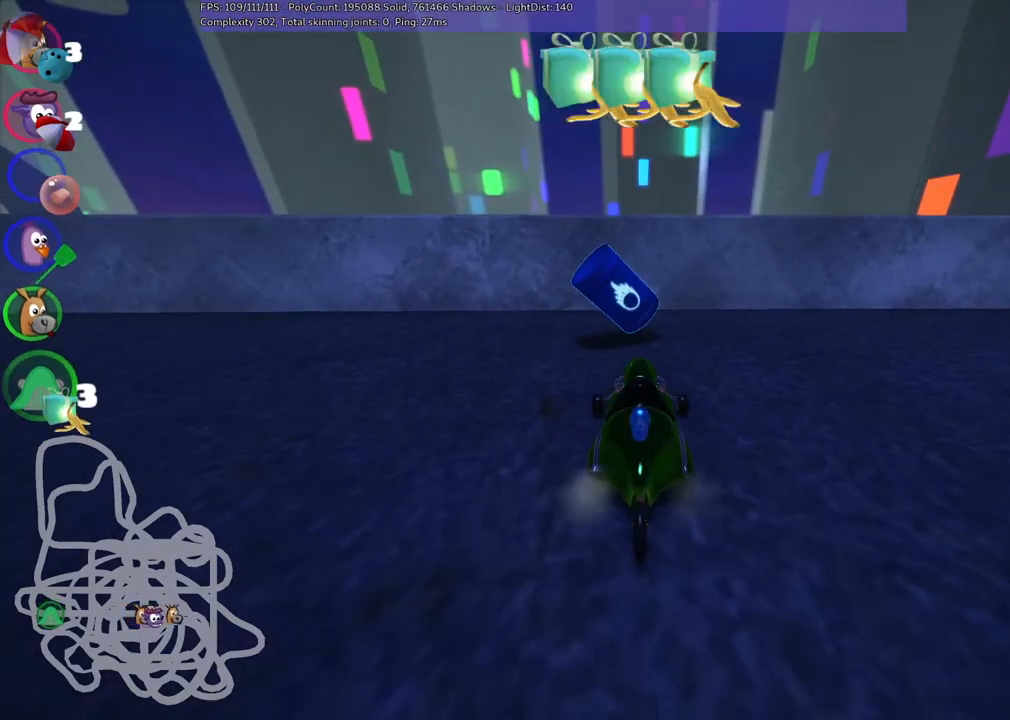
{"keys": ["down"], "events": [[183, "left", "up"], [417, "up", "up"], [500, "down", "down"]]}
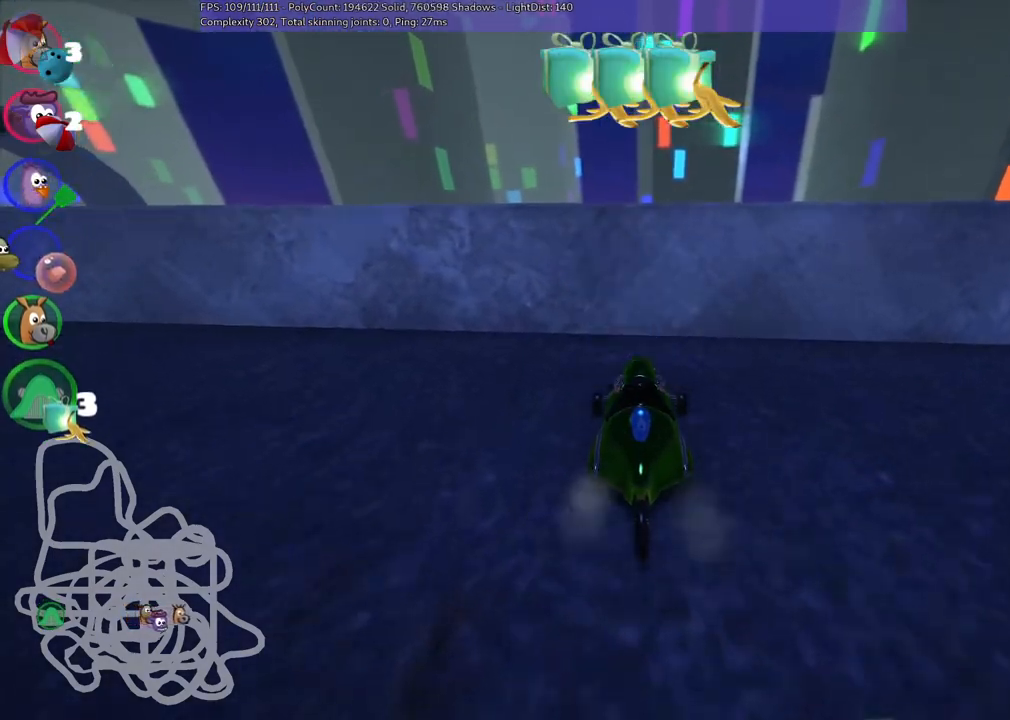
{"keys": ["down", "left"], "events": [[150, "left", "down"], [300, "left", "up"], [433, "left", "down"]]}
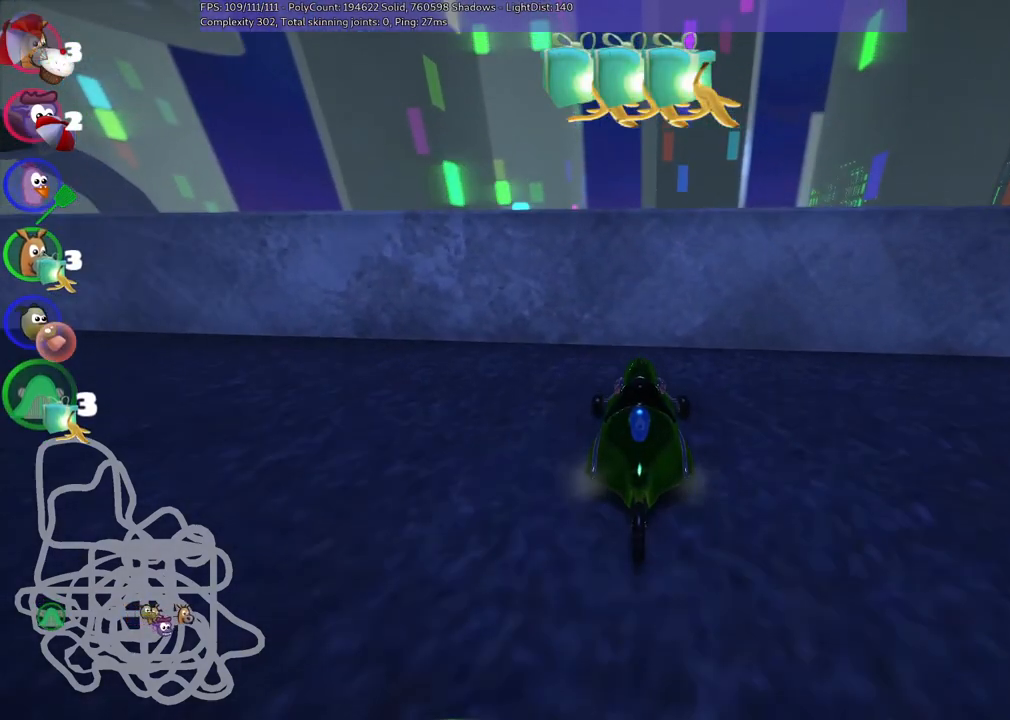
{"keys": [], "events": [[83, "left", "up"], [167, "down", "up"]]}
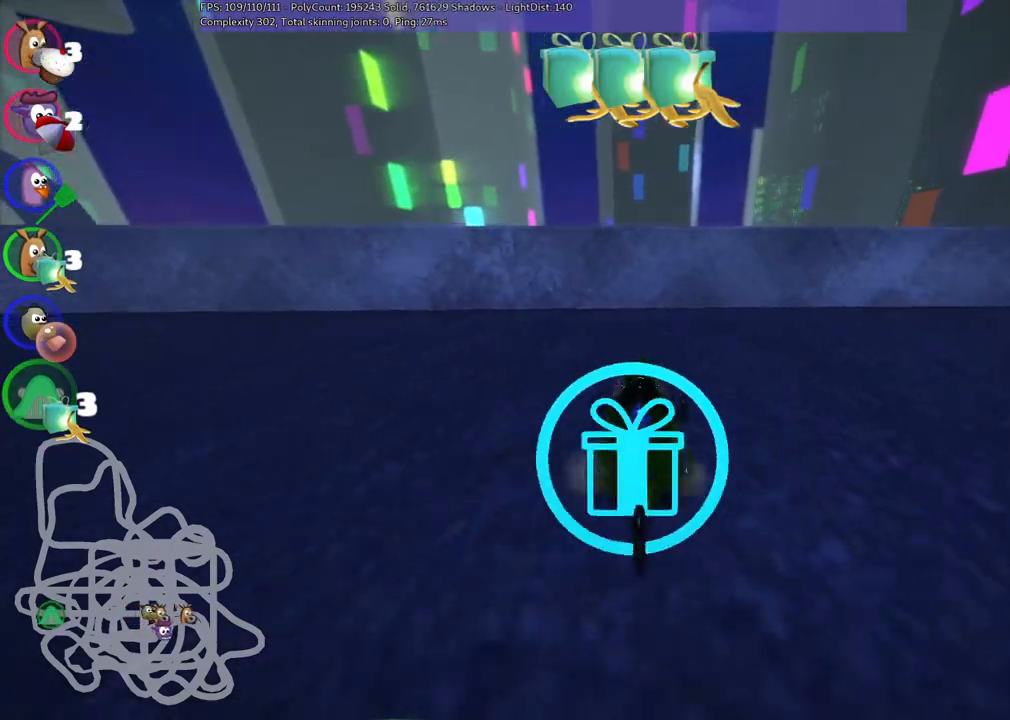
{"keys": [], "events": [[100, "up", "down"], [433, "up", "up"]]}
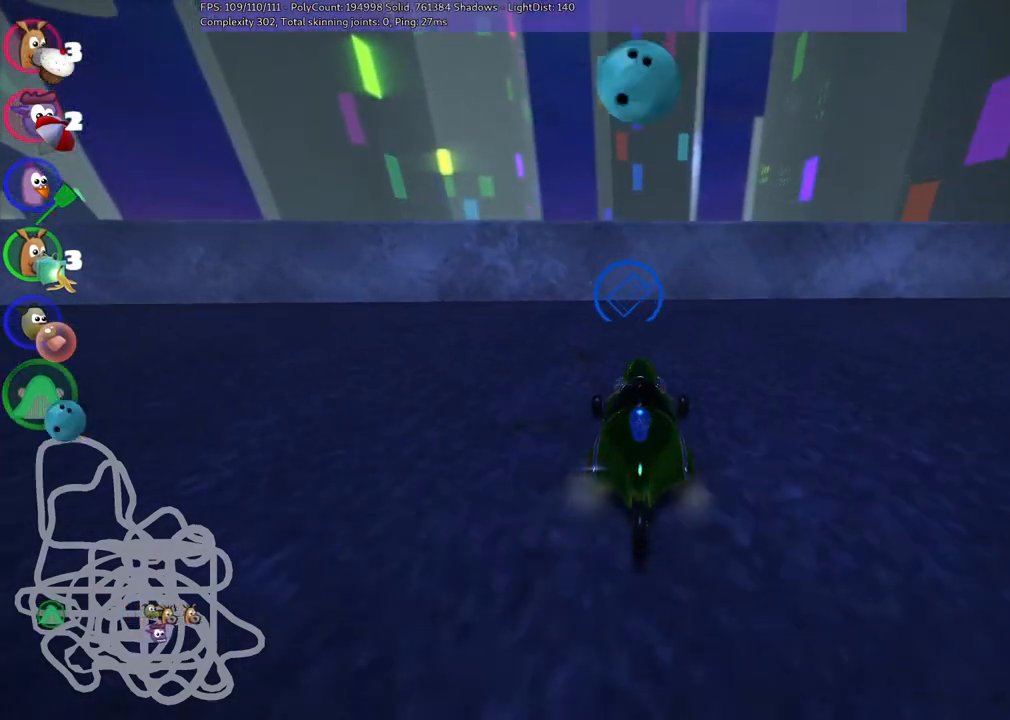
{"keys": ["down", "right"], "events": [[33, "down", "down"], [500, "right", "down"]]}